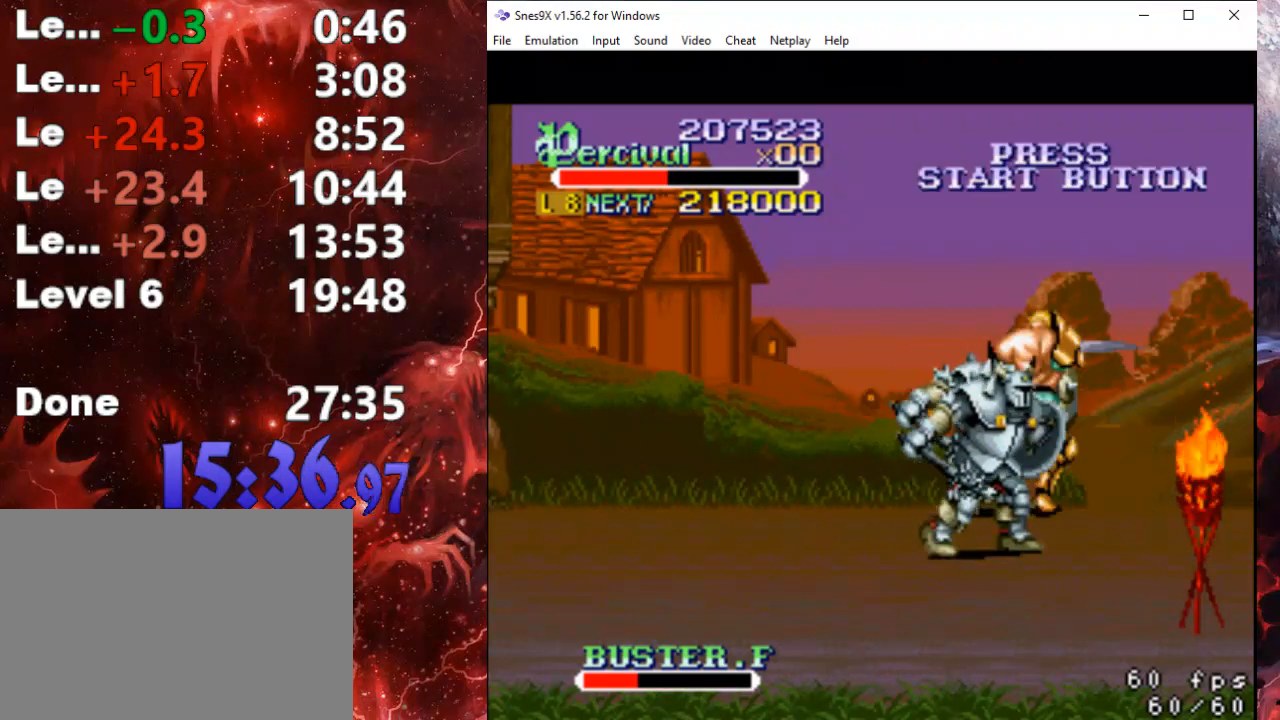
Gameplay with a controller (Xbox layout); each line is a JSON object with the inputs held at the frame after it. "events" lists button and stick changes between this image and that frame as [ms after this image, input, new state], when the widget could be followed in between. Not read: left_stick right_stick.
{"buttons": [], "events": [[33, "X", "up"], [100, "X", "down"], [200, "X", "up"]]}
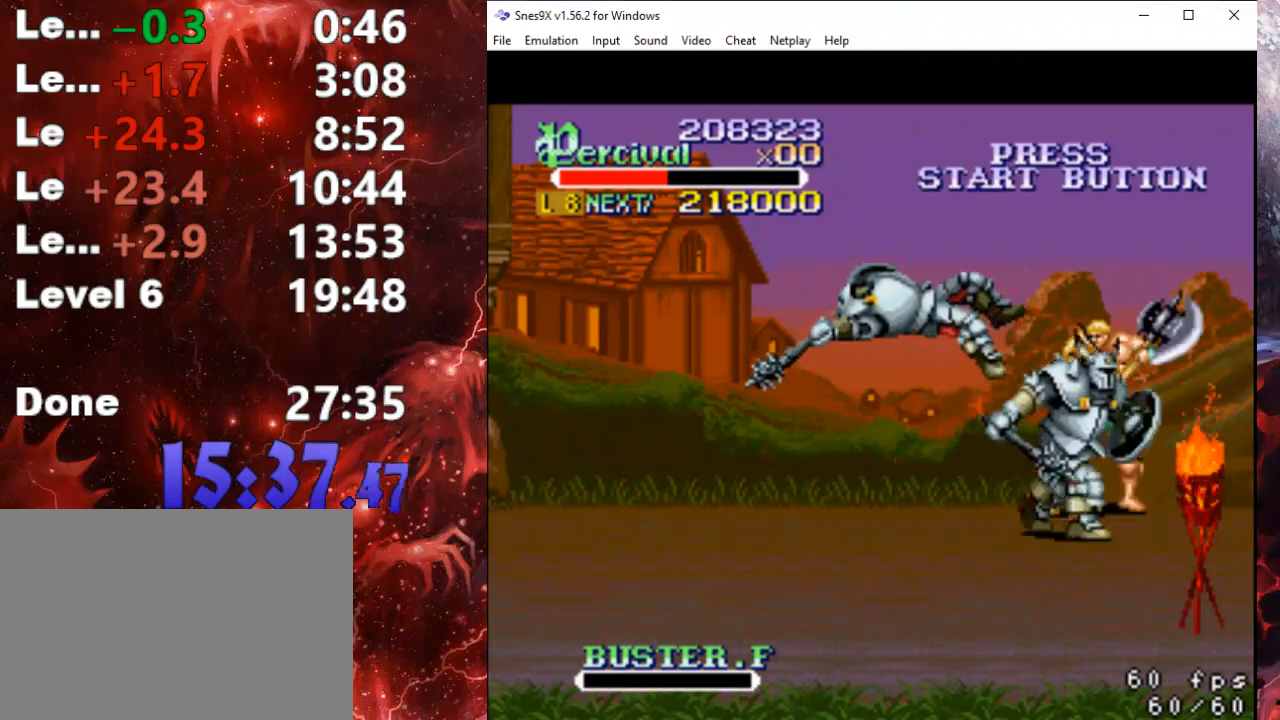
{"buttons": ["DPAD_DOWN"], "events": [[133, "X", "down"], [167, "DPAD_DOWN", "down"], [233, "X", "up"]]}
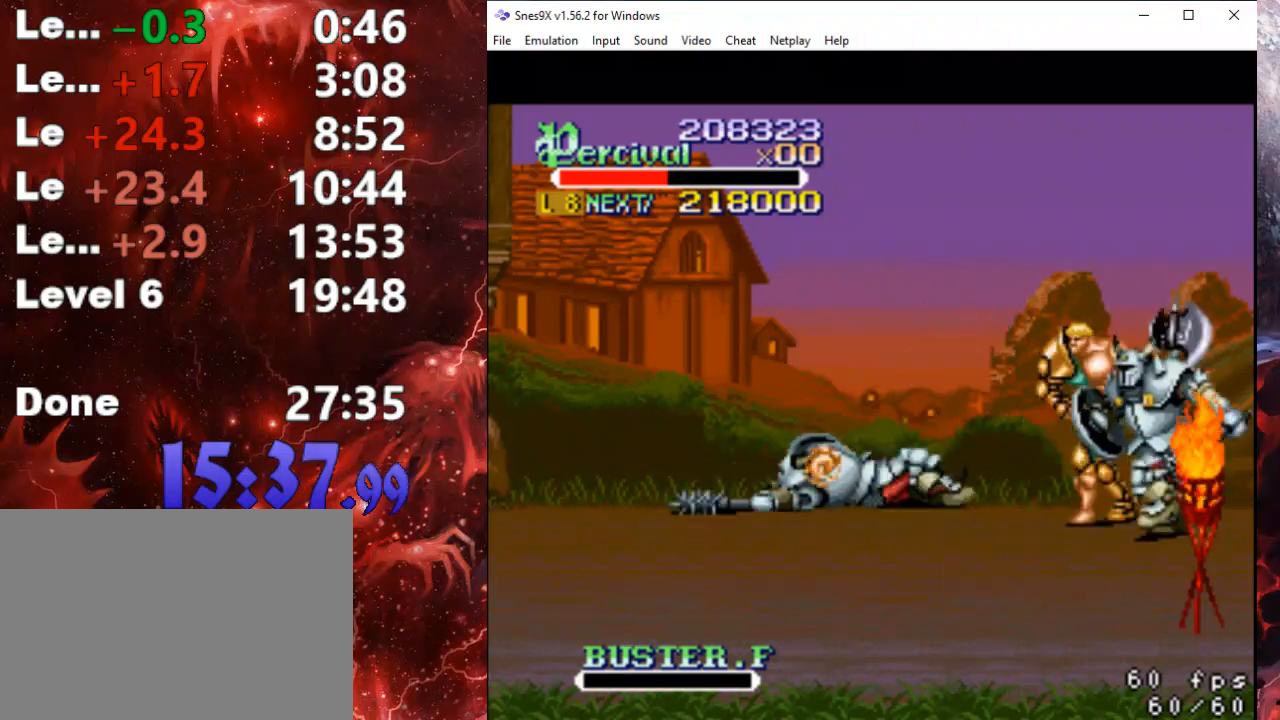
{"buttons": ["X"], "events": [[33, "DPAD_RIGHT", "down"], [67, "DPAD_DOWN", "up"], [100, "DPAD_DOWN", "down"], [133, "X", "down"], [233, "X", "up"], [333, "DPAD_DOWN", "up"], [333, "DPAD_RIGHT", "up"], [333, "X", "down"], [400, "X", "up"], [500, "X", "down"]]}
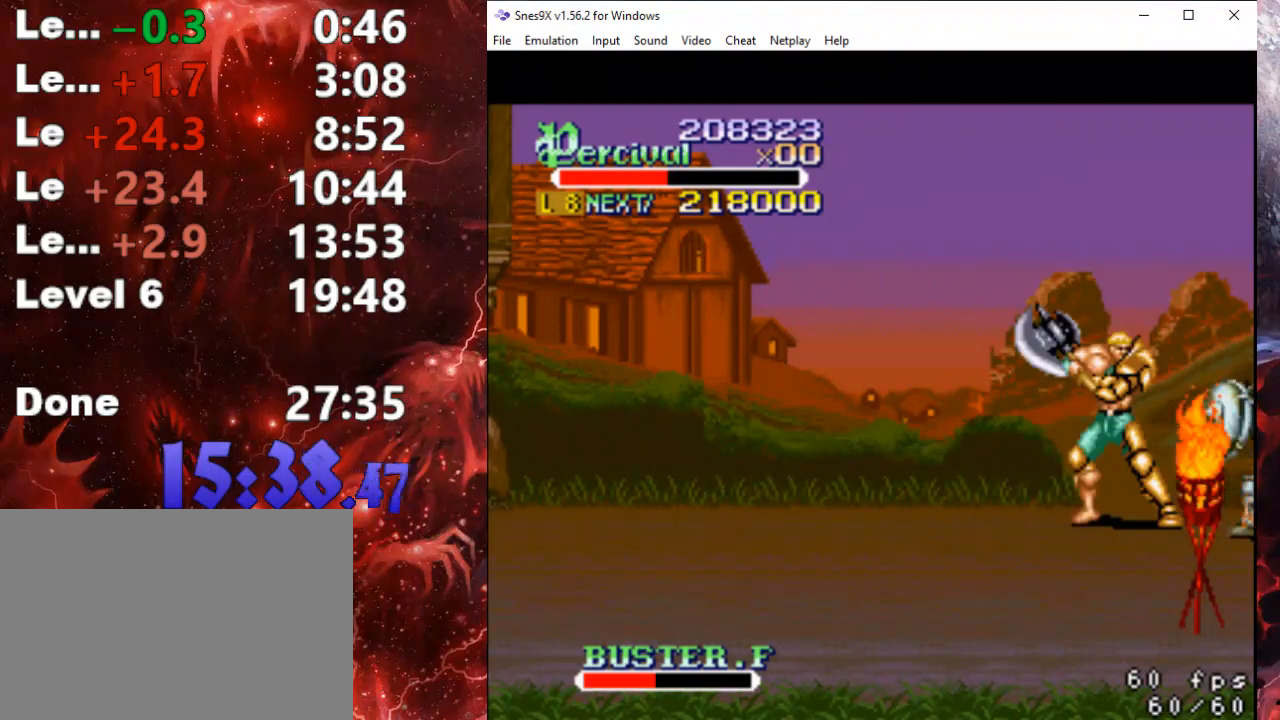
{"buttons": ["X"], "events": [[67, "X", "up"], [167, "X", "down"], [233, "X", "up"], [300, "X", "down"], [400, "X", "up"], [467, "X", "down"]]}
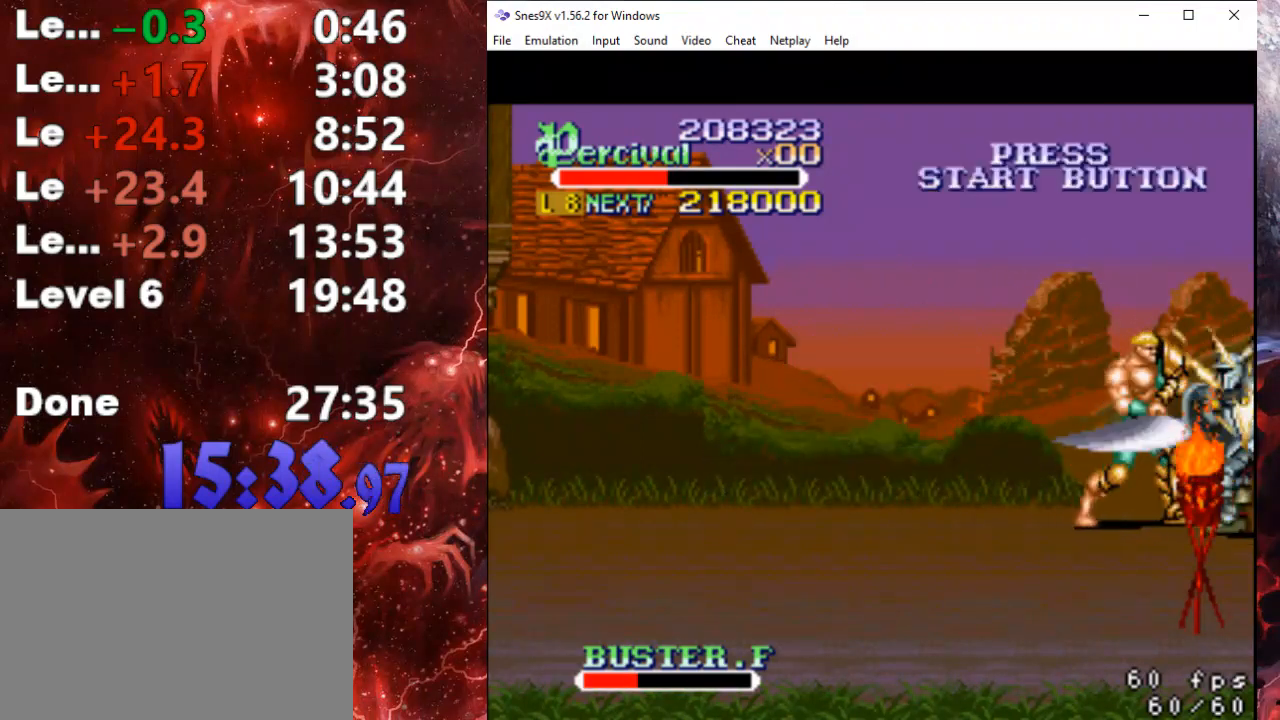
{"buttons": ["X"], "events": [[67, "X", "up"], [167, "X", "down"], [233, "X", "up"], [300, "X", "down"], [400, "X", "up"], [467, "X", "down"]]}
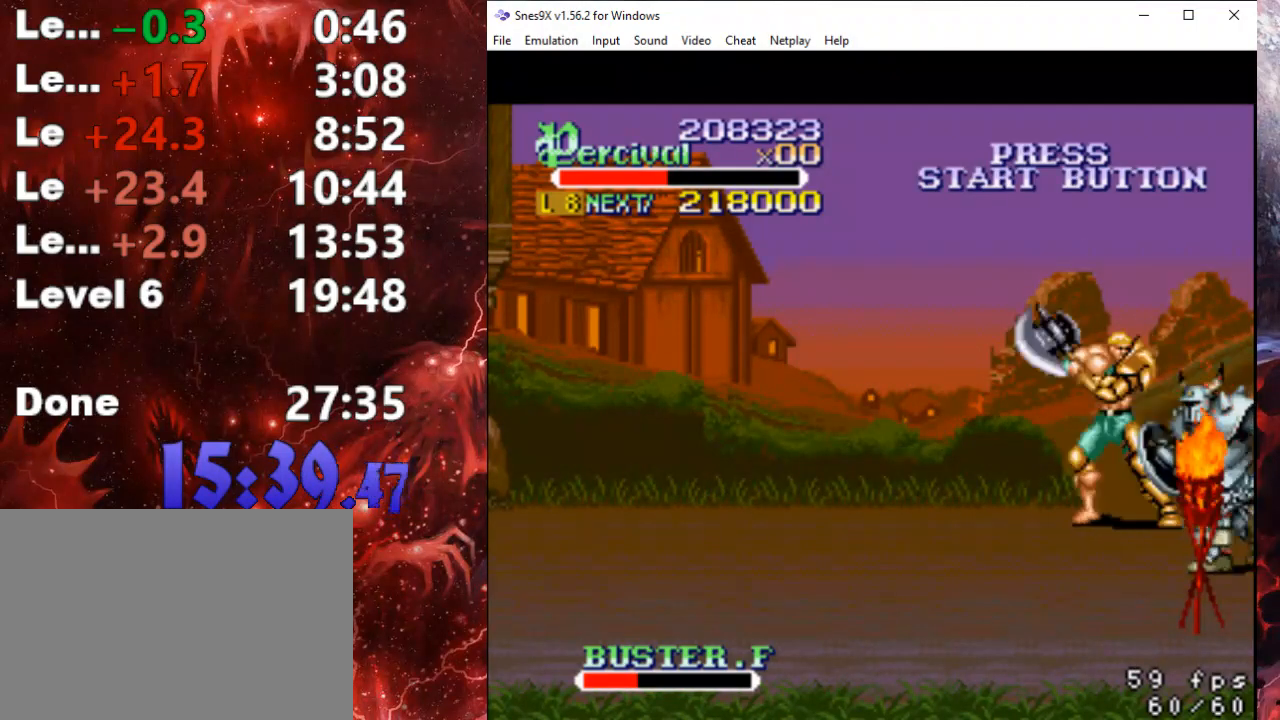
{"buttons": ["X", "DPAD_DOWN"], "events": [[67, "X", "up"], [267, "DPAD_DOWN", "down"], [400, "X", "down"]]}
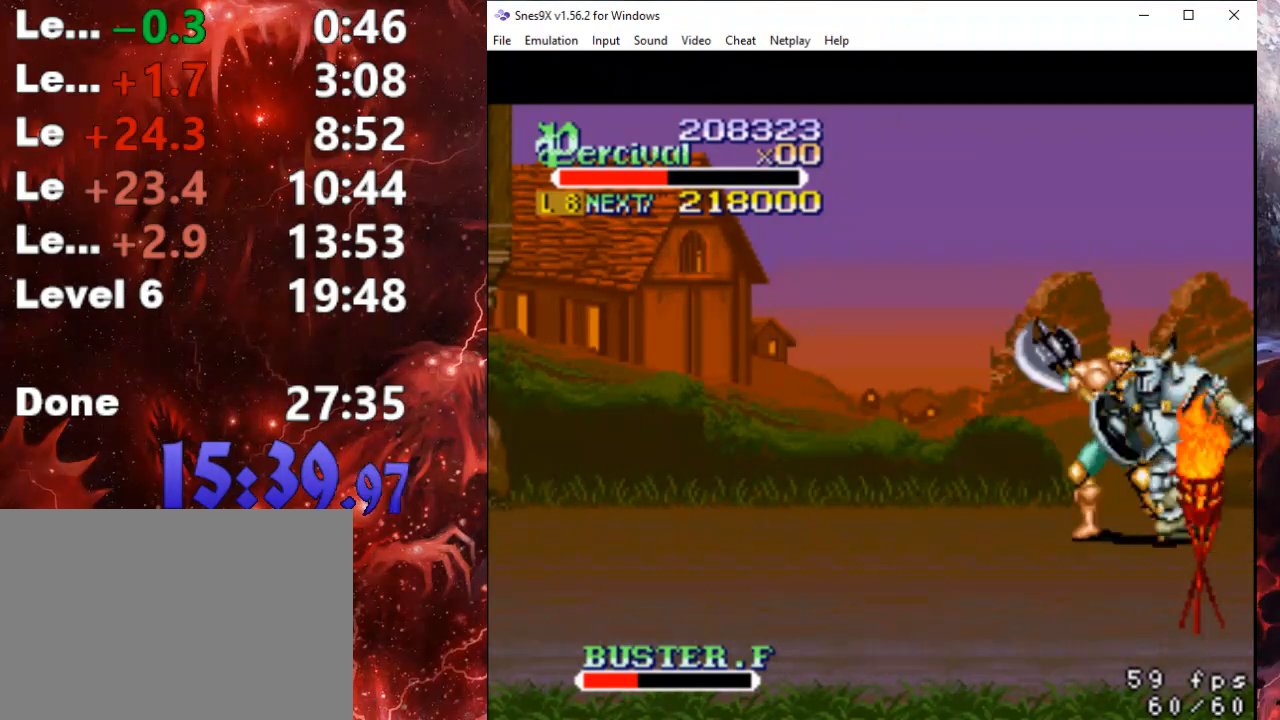
{"buttons": ["X", "DPAD_DOWN"], "events": [[33, "X", "up"], [100, "X", "down"], [200, "X", "up"], [267, "X", "down"], [367, "X", "up"], [433, "X", "down"]]}
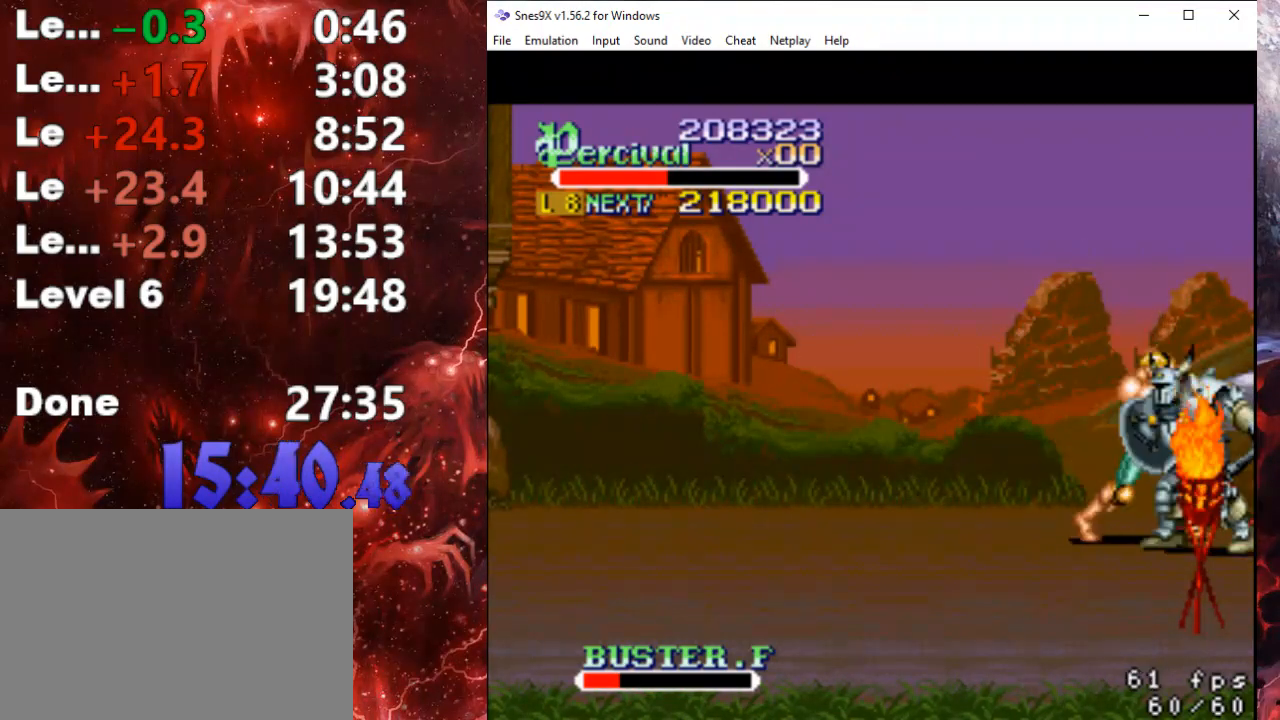
{"buttons": ["X"], "events": [[33, "X", "up"], [100, "DPAD_DOWN", "up"], [100, "X", "down"], [200, "X", "up"], [233, "DPAD_UP", "down"], [267, "X", "down"], [300, "DPAD_UP", "up"], [367, "X", "up"], [433, "X", "down"]]}
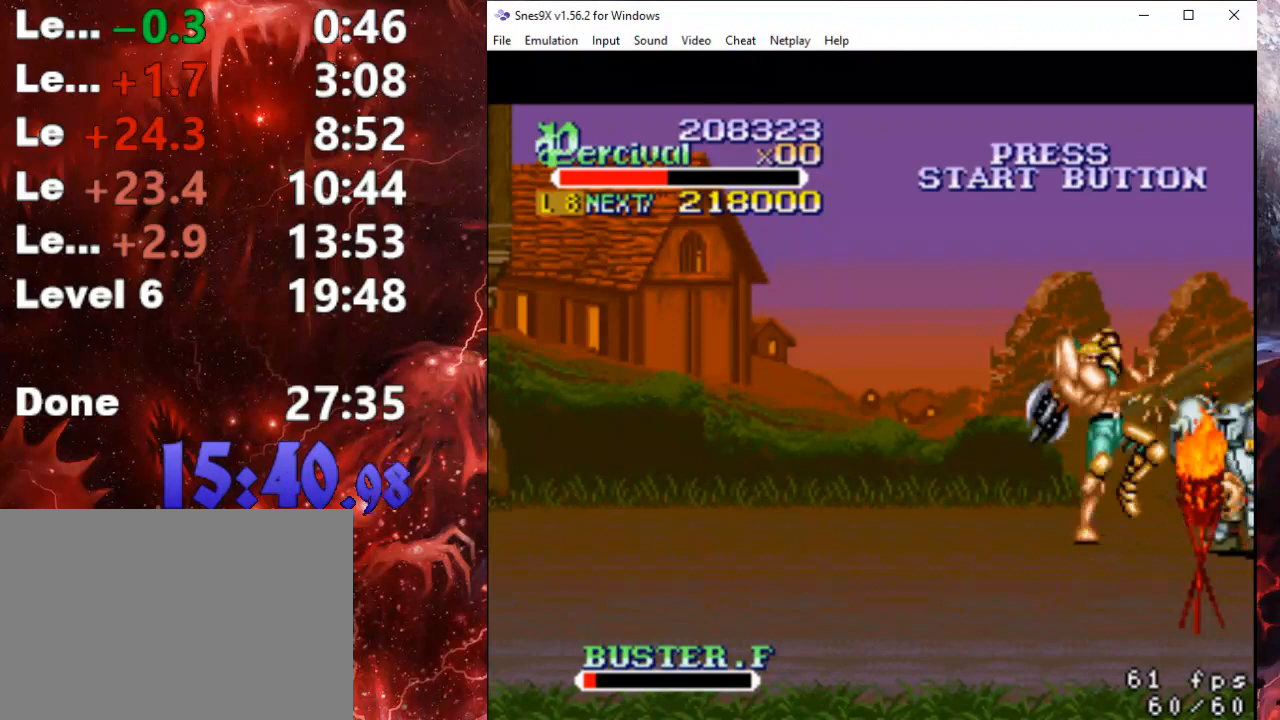
{"buttons": ["X"], "events": [[67, "X", "up"], [133, "X", "down"], [233, "X", "up"], [300, "X", "down"], [367, "X", "up"], [467, "X", "down"]]}
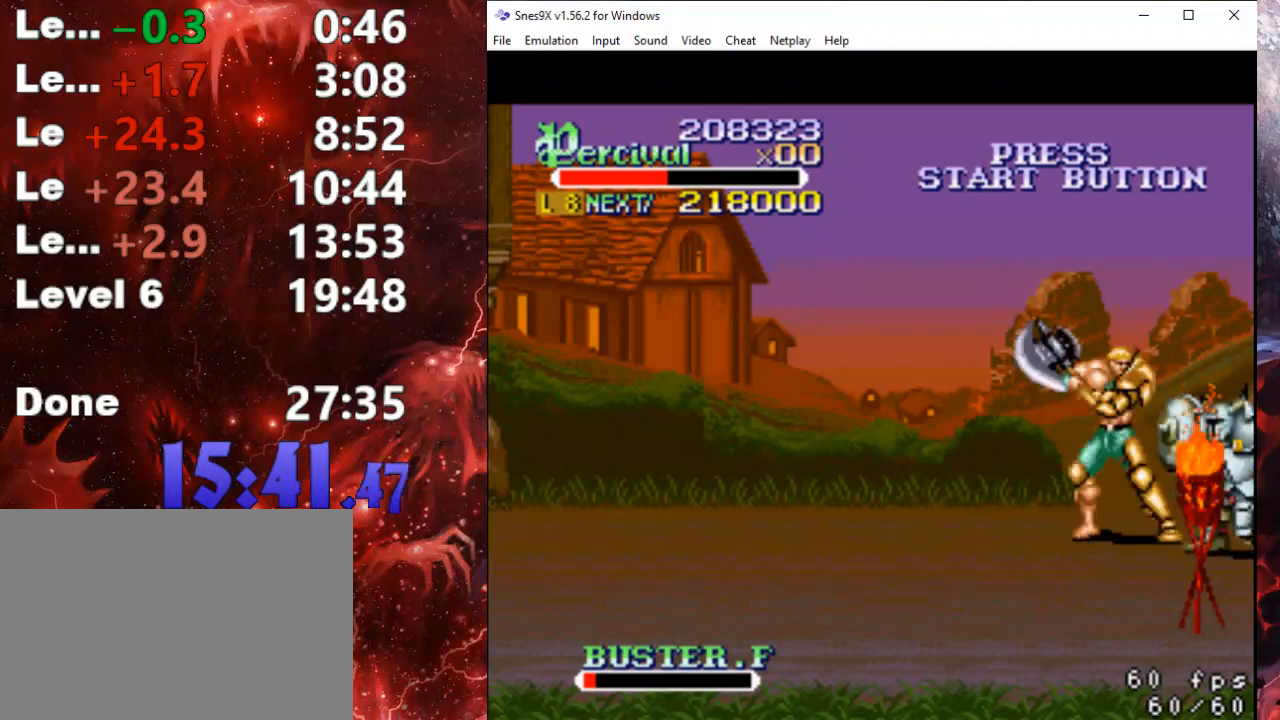
{"buttons": [], "events": [[67, "X", "up"], [133, "X", "down"], [233, "X", "up"], [267, "X", "down"], [400, "X", "up"]]}
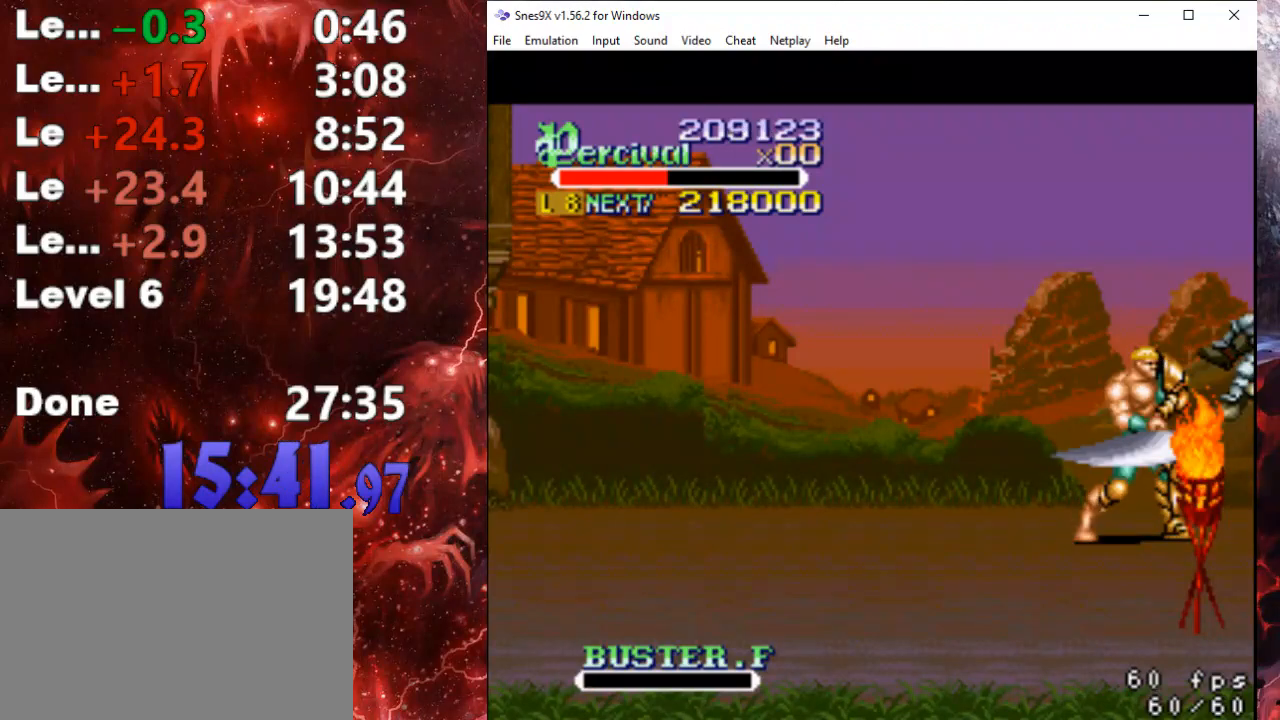
{"buttons": ["DPAD_LEFT"], "events": [[433, "DPAD_LEFT", "down"]]}
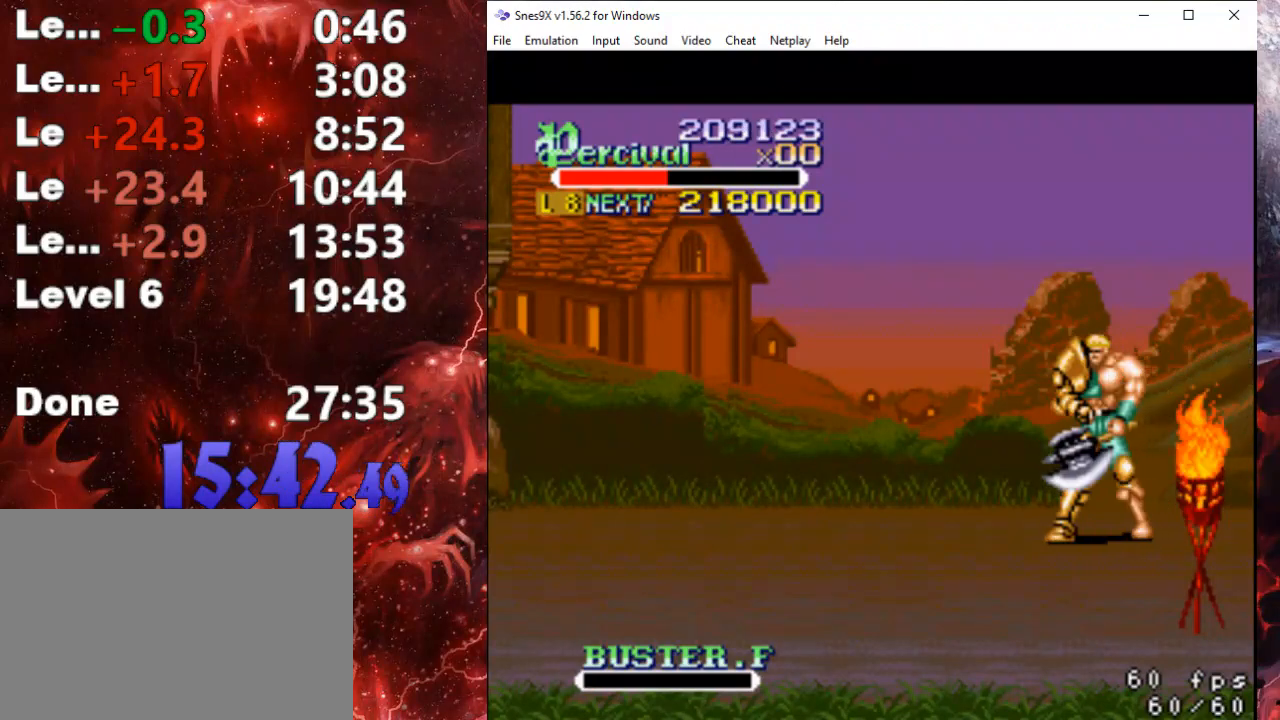
{"buttons": ["DPAD_LEFT"], "events": []}
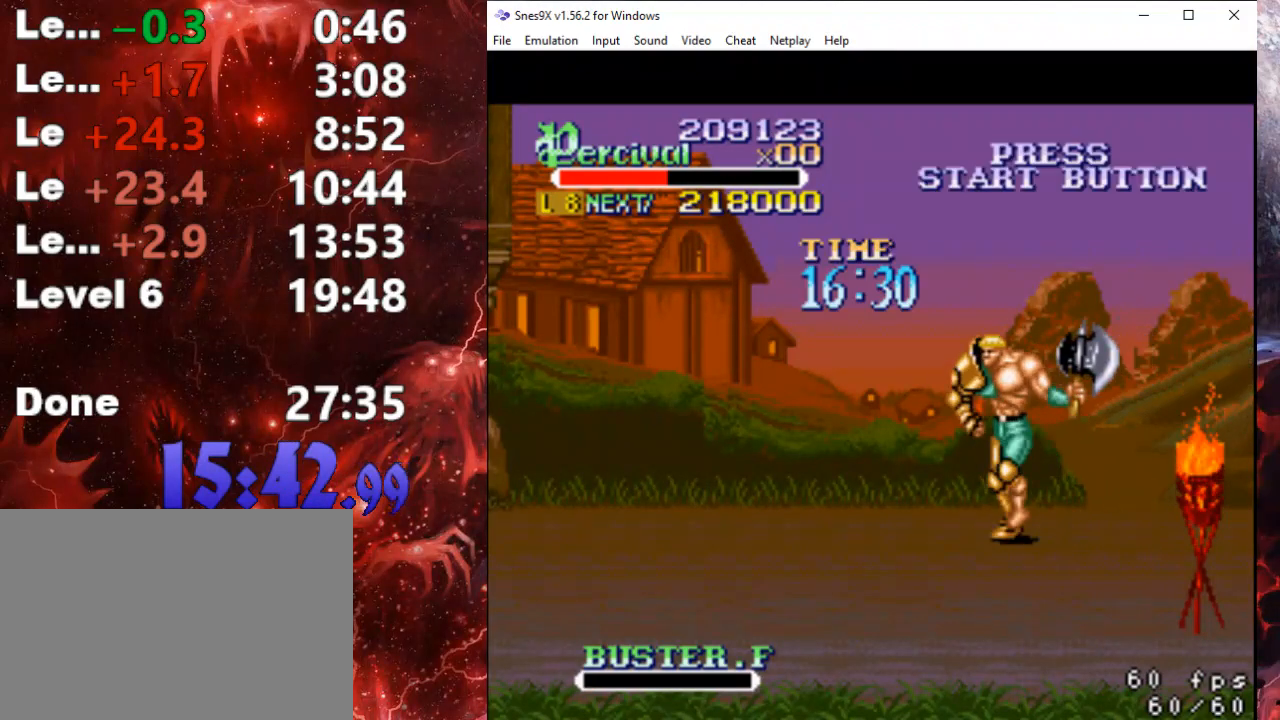
{"buttons": [], "events": [[333, "DPAD_LEFT", "up"], [400, "DPAD_RIGHT", "down"], [500, "DPAD_RIGHT", "up"]]}
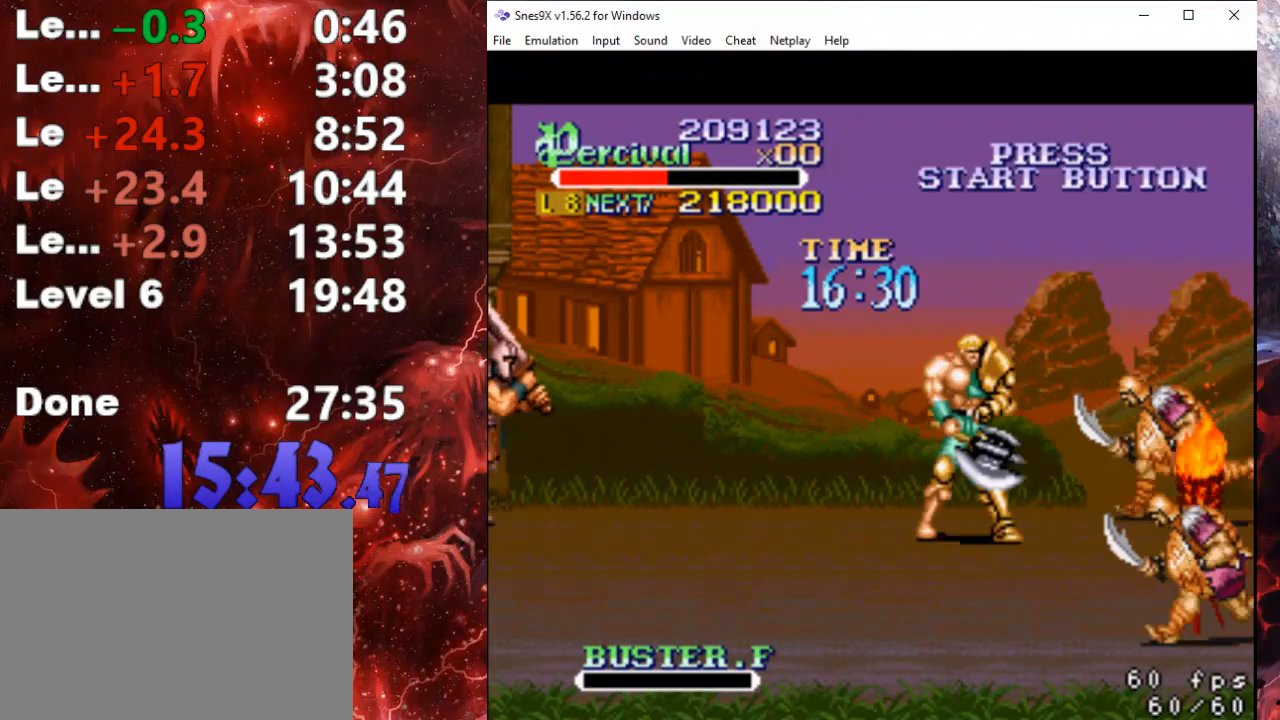
{"buttons": ["DPAD_DOWN", "DPAD_LEFT"], "events": [[33, "DPAD_RIGHT", "down"], [167, "DPAD_RIGHT", "up"], [233, "DPAD_RIGHT", "down"], [233, "DPAD_UP", "down"], [300, "DPAD_RIGHT", "up"], [333, "DPAD_LEFT", "down"], [333, "DPAD_UP", "up"], [433, "DPAD_DOWN", "down"]]}
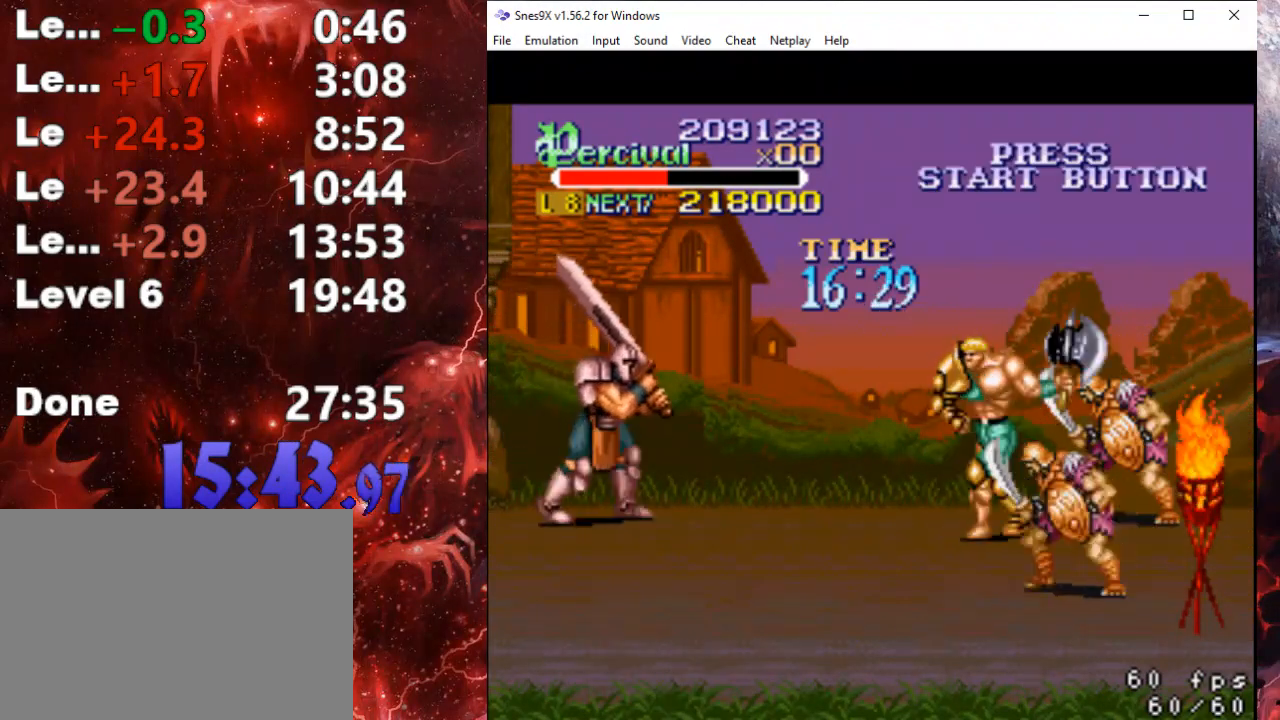
{"buttons": ["DPAD_LEFT"], "events": [[167, "DPAD_DOWN", "up"], [200, "B", "down"], [433, "B", "up"]]}
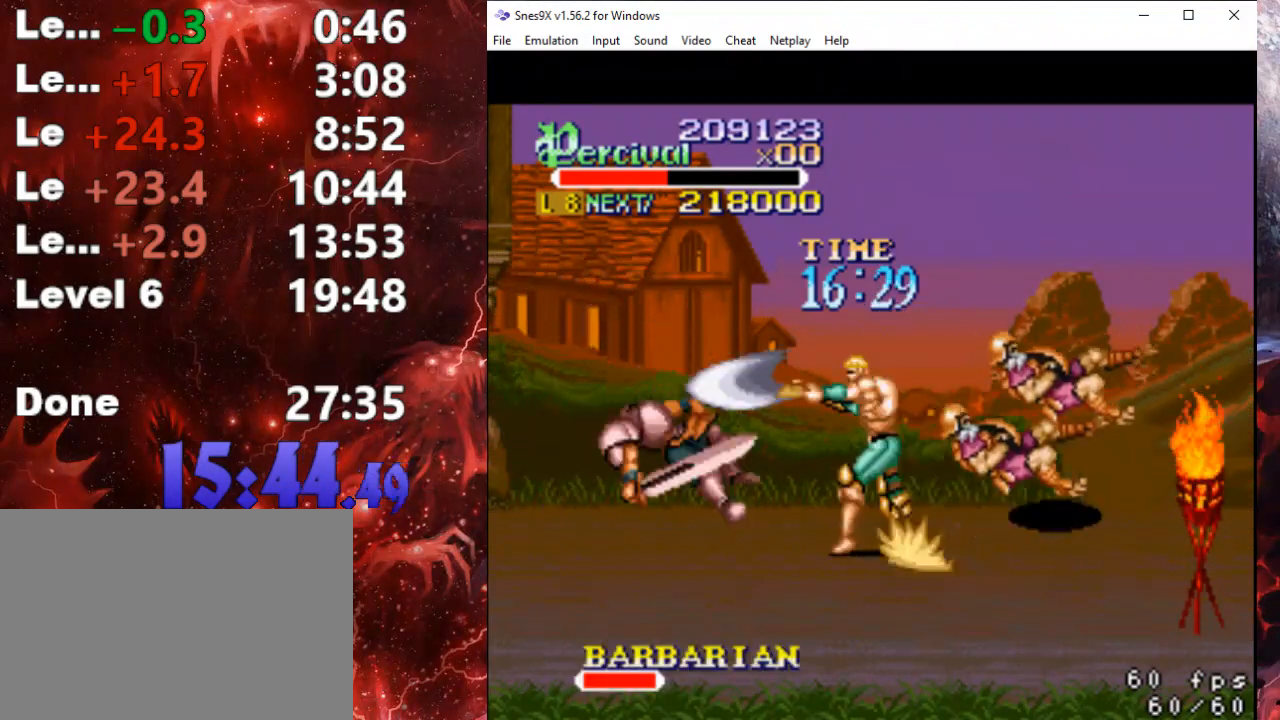
{"buttons": ["DPAD_LEFT"], "events": []}
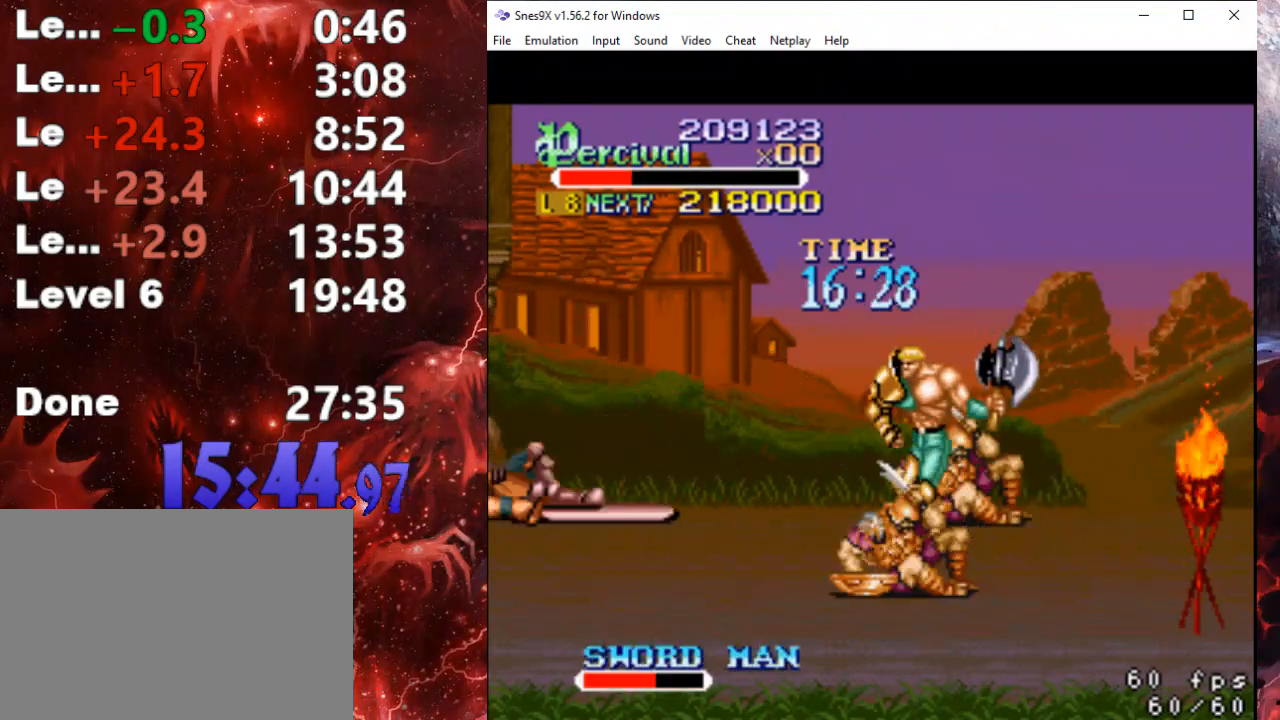
{"buttons": ["DPAD_LEFT"], "events": [[300, "DPAD_UP", "down"], [400, "DPAD_UP", "up"]]}
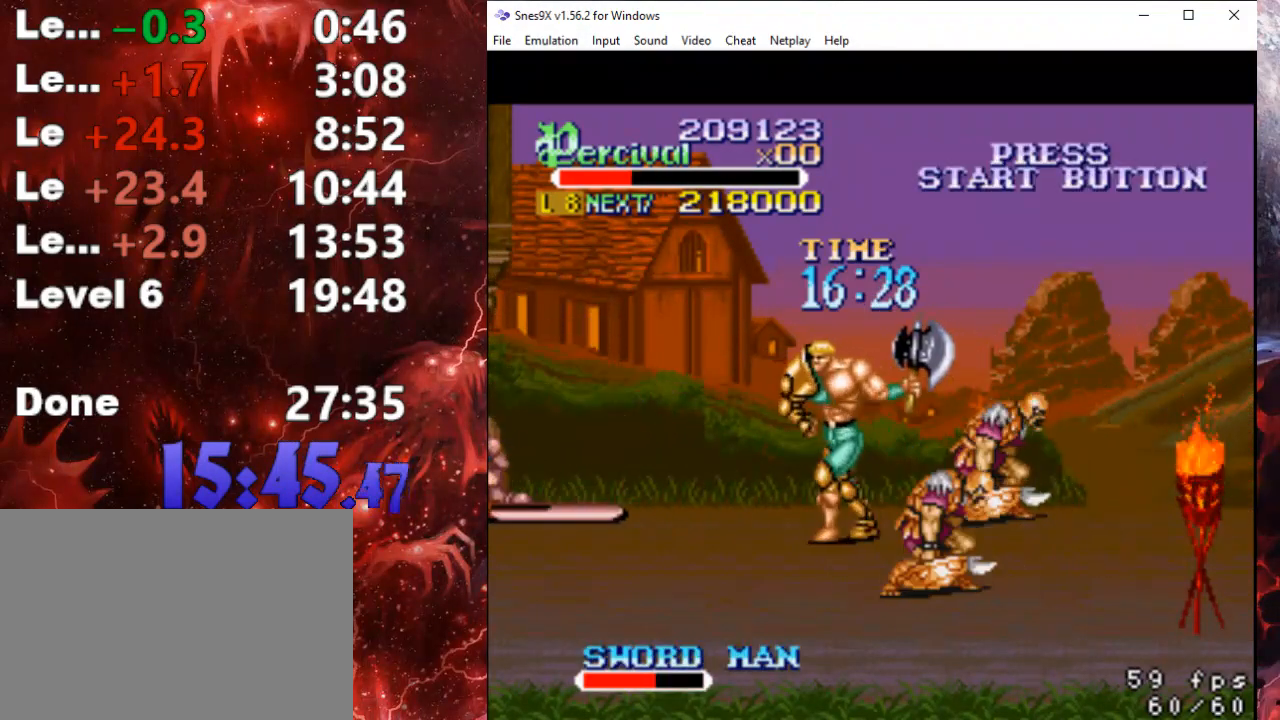
{"buttons": ["B", "DPAD_LEFT"], "events": [[367, "DPAD_DOWN", "down"], [400, "DPAD_DOWN", "up"], [433, "B", "down"]]}
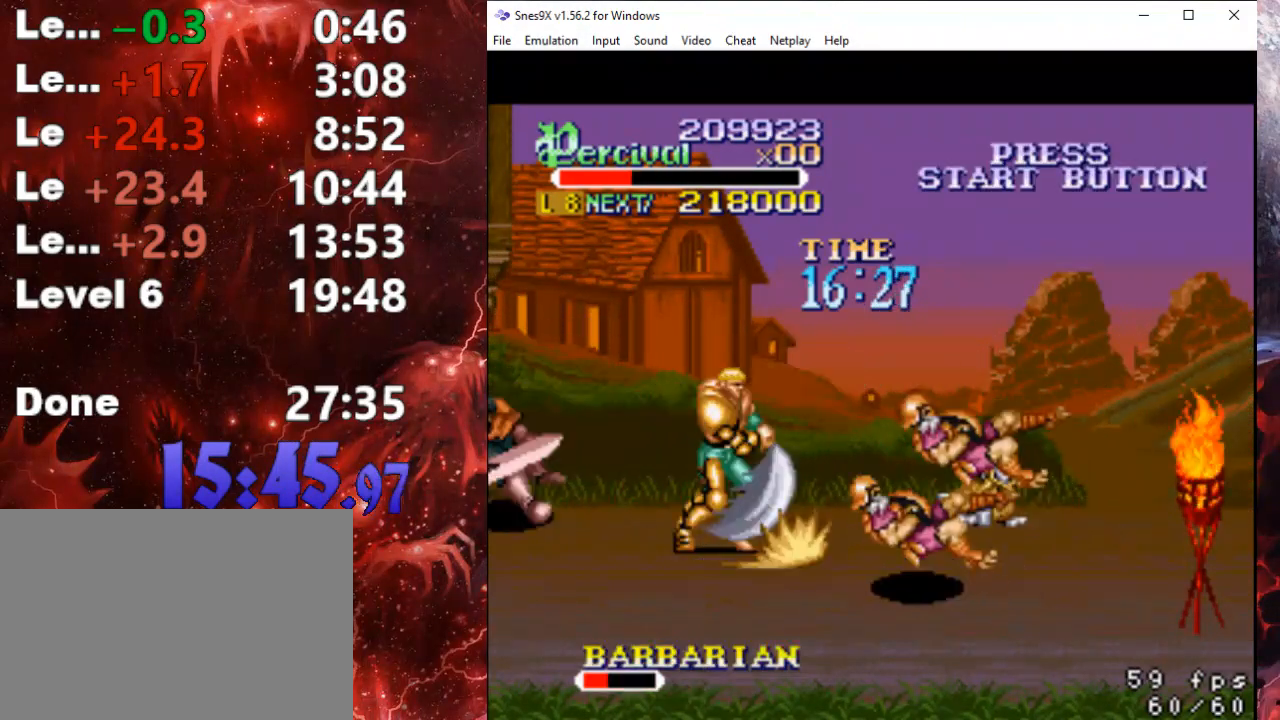
{"buttons": [], "events": [[133, "B", "up"], [267, "DPAD_LEFT", "up"]]}
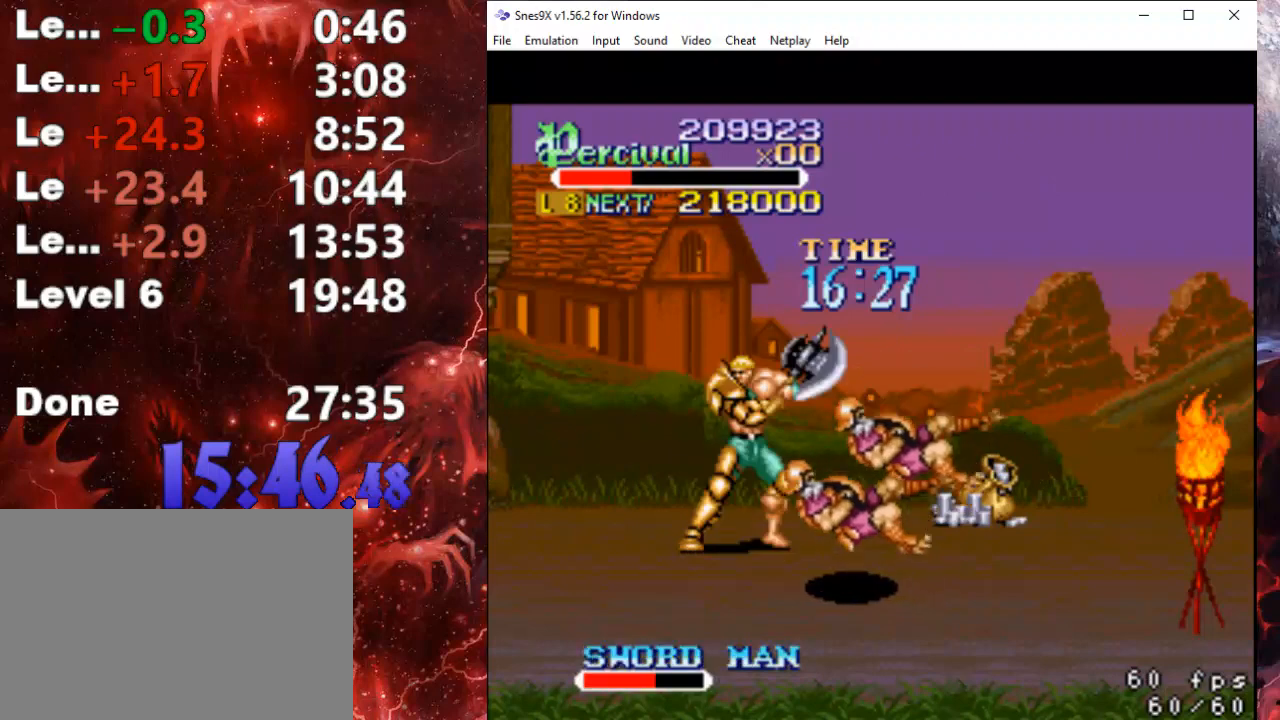
{"buttons": ["DPAD_LEFT"], "events": [[33, "DPAD_RIGHT", "down"], [133, "DPAD_UP", "down"], [167, "DPAD_RIGHT", "up"], [200, "DPAD_LEFT", "down"], [433, "DPAD_UP", "up"]]}
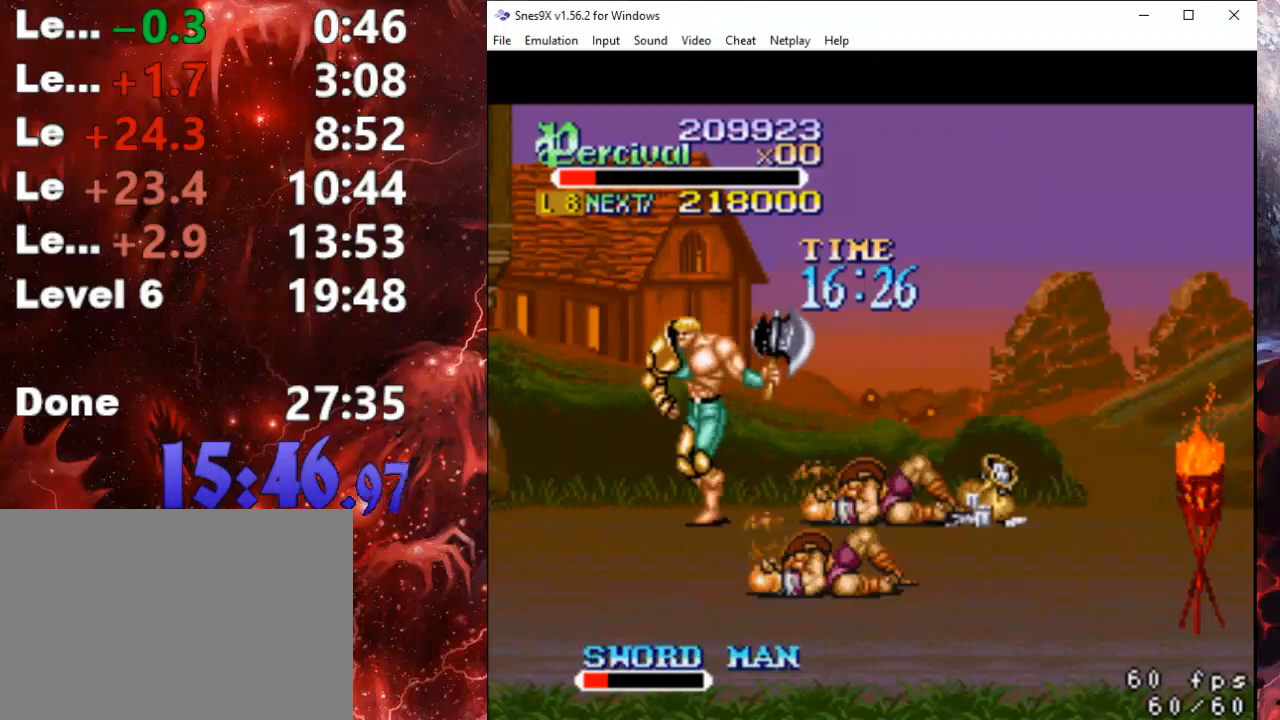
{"buttons": ["DPAD_LEFT"], "events": []}
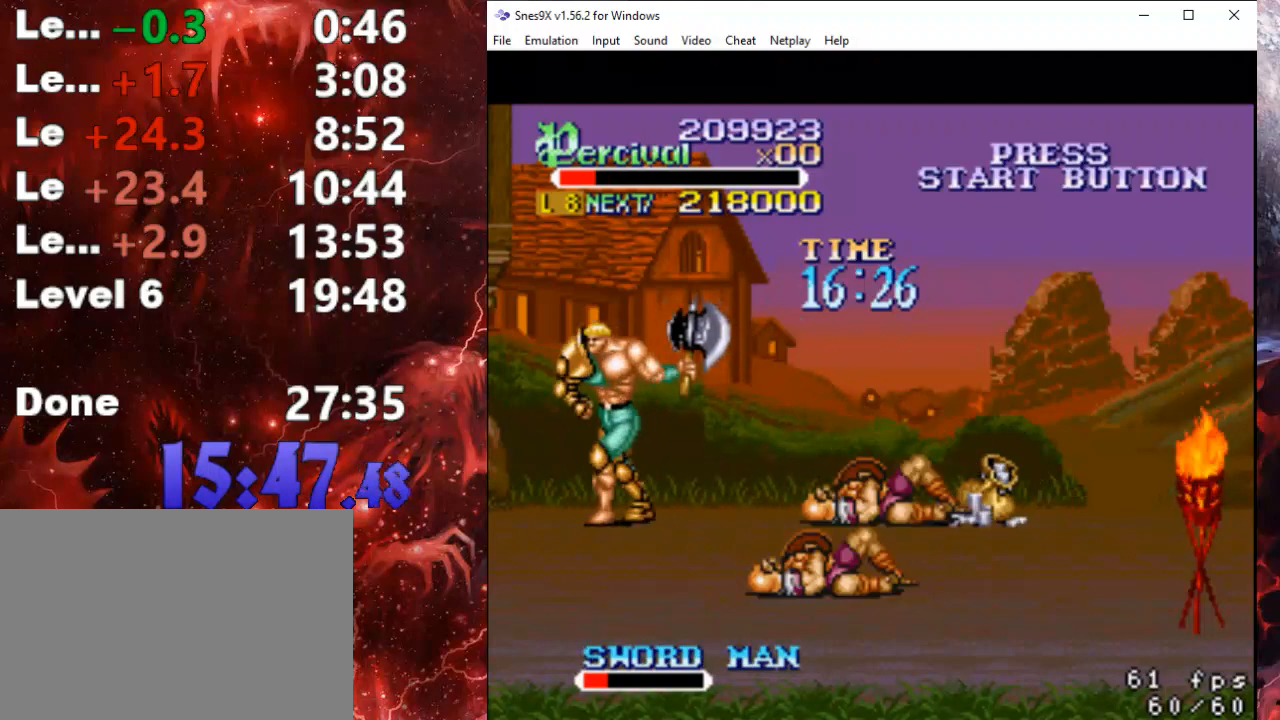
{"buttons": ["X", "DPAD_LEFT"], "events": [[167, "DPAD_LEFT", "up"], [200, "X", "down"], [267, "DPAD_LEFT", "down"], [333, "X", "up"], [367, "X", "down"]]}
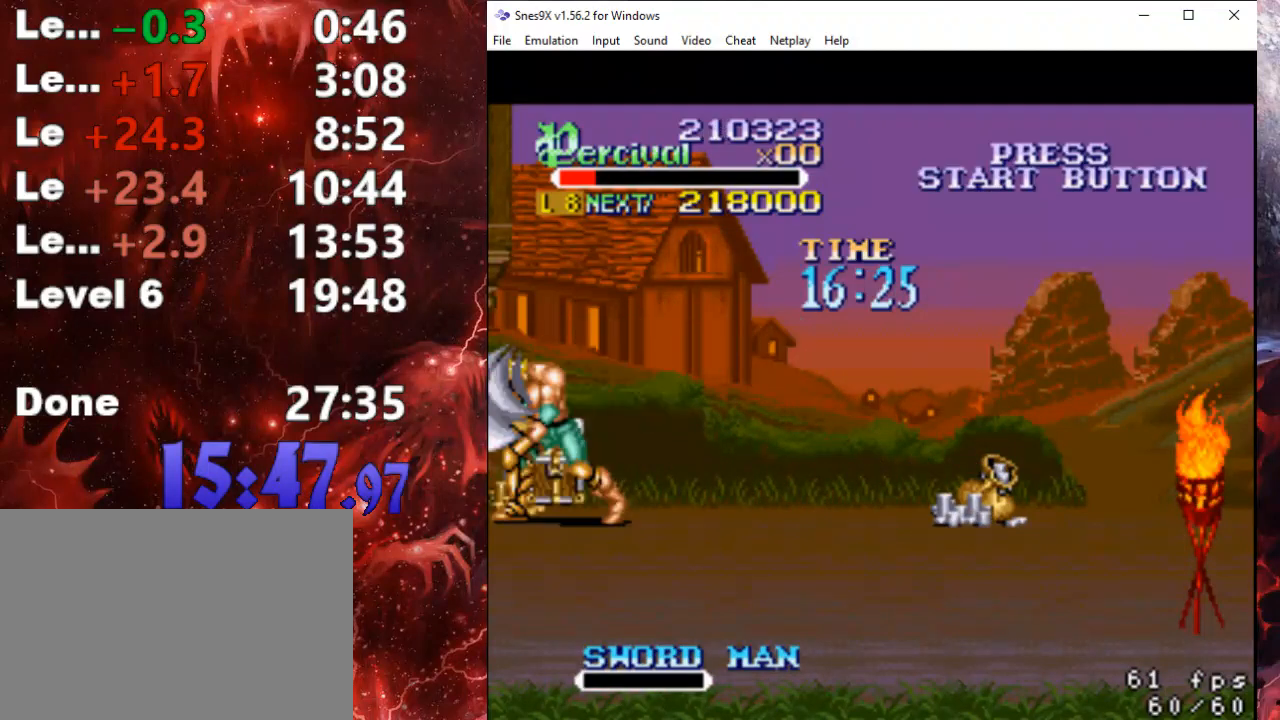
{"buttons": [], "events": [[133, "DPAD_LEFT", "up"], [200, "X", "up"]]}
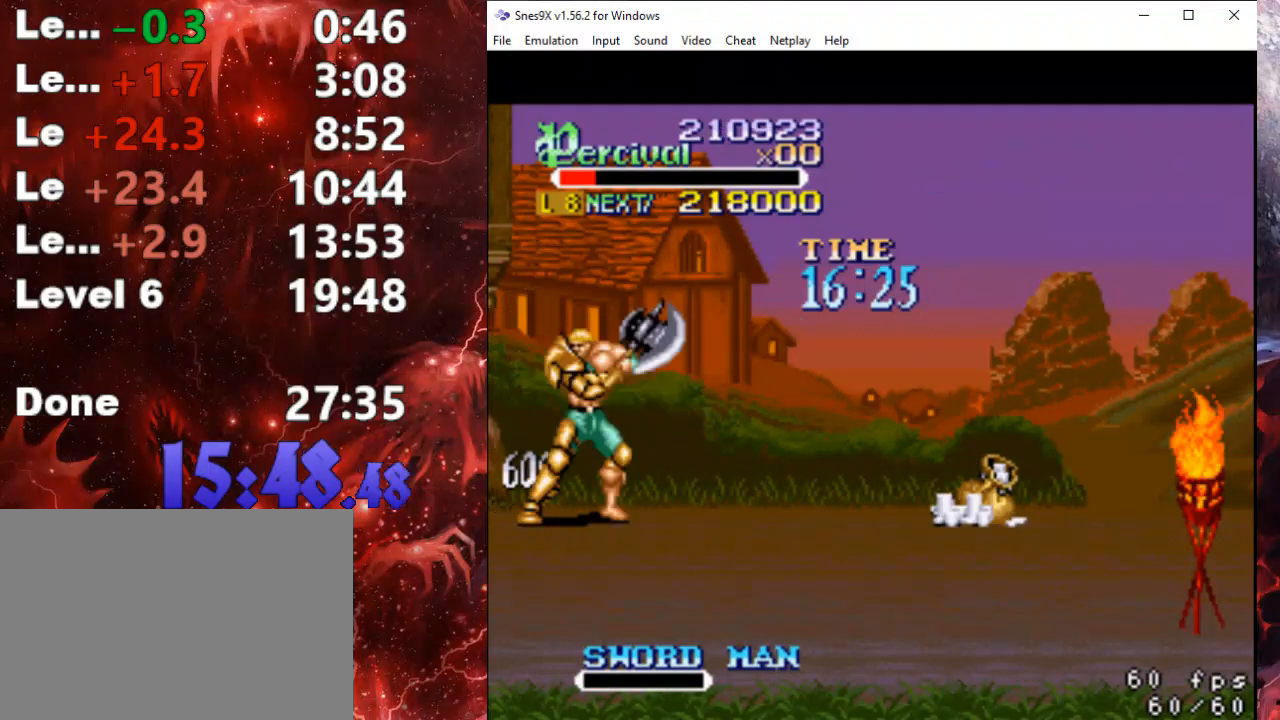
{"buttons": ["DPAD_RIGHT"], "events": [[67, "DPAD_RIGHT", "down"], [133, "DPAD_RIGHT", "up"], [200, "DPAD_RIGHT", "down"]]}
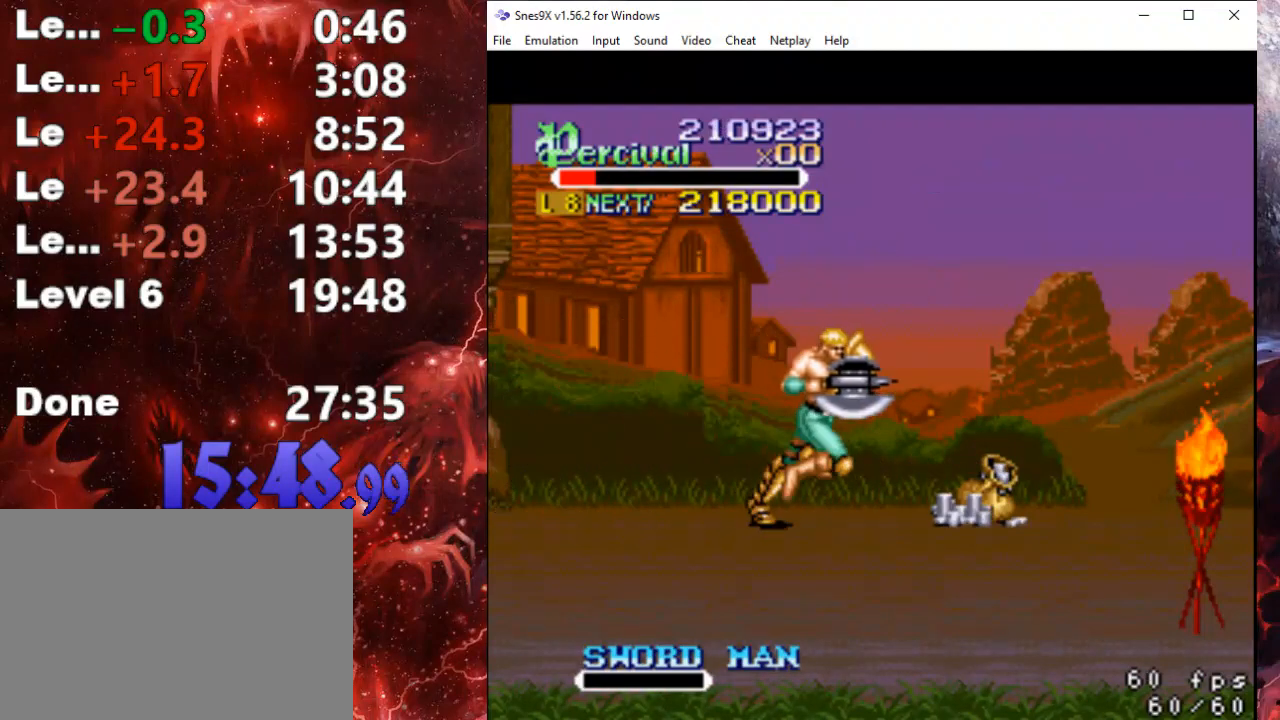
{"buttons": ["DPAD_DOWN", "DPAD_RIGHT"], "events": [[400, "DPAD_DOWN", "down"]]}
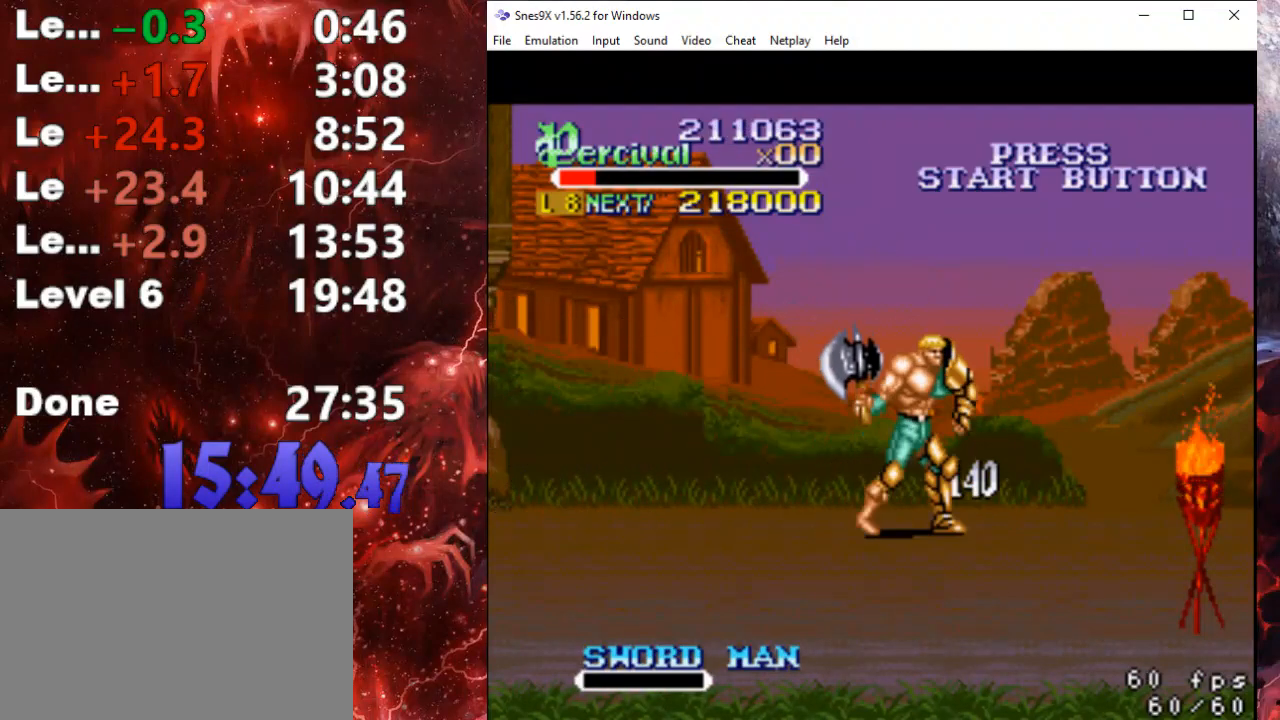
{"buttons": ["DPAD_DOWN", "DPAD_LEFT"], "events": [[333, "DPAD_RIGHT", "up"], [367, "DPAD_LEFT", "down"]]}
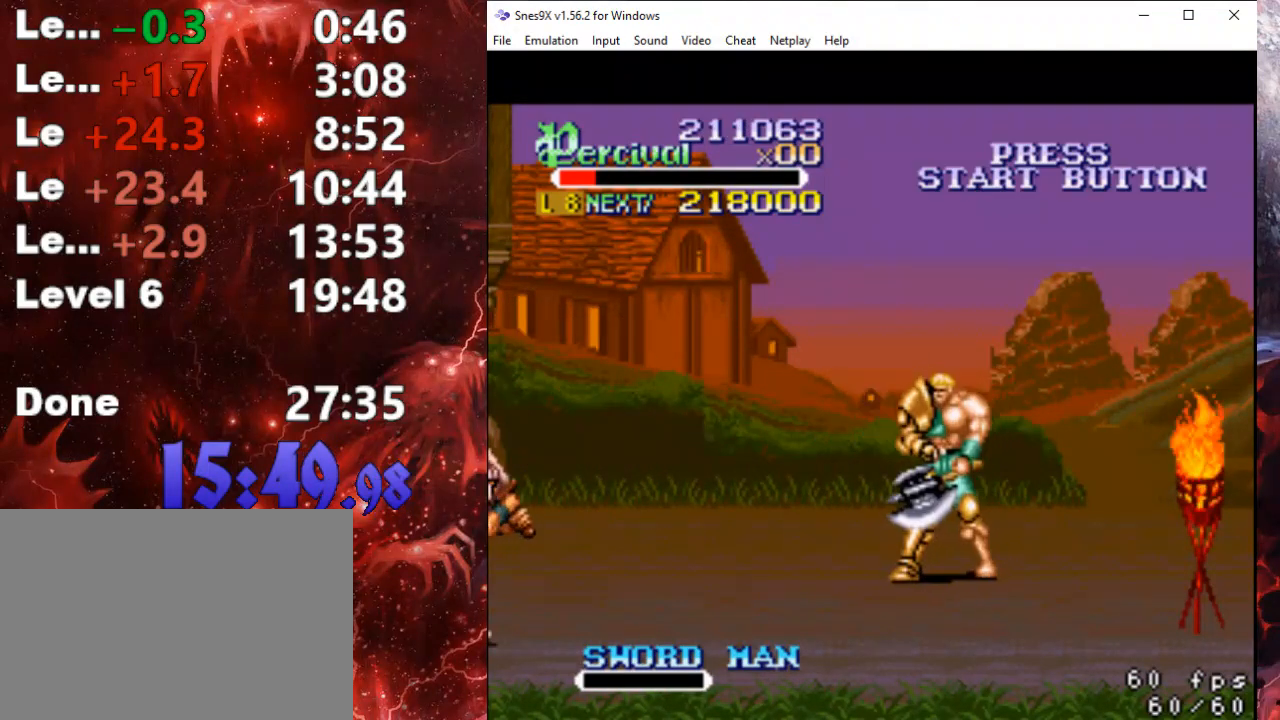
{"buttons": ["DPAD_DOWN", "DPAD_LEFT"], "events": [[200, "DPAD_DOWN", "up"], [267, "DPAD_DOWN", "down"]]}
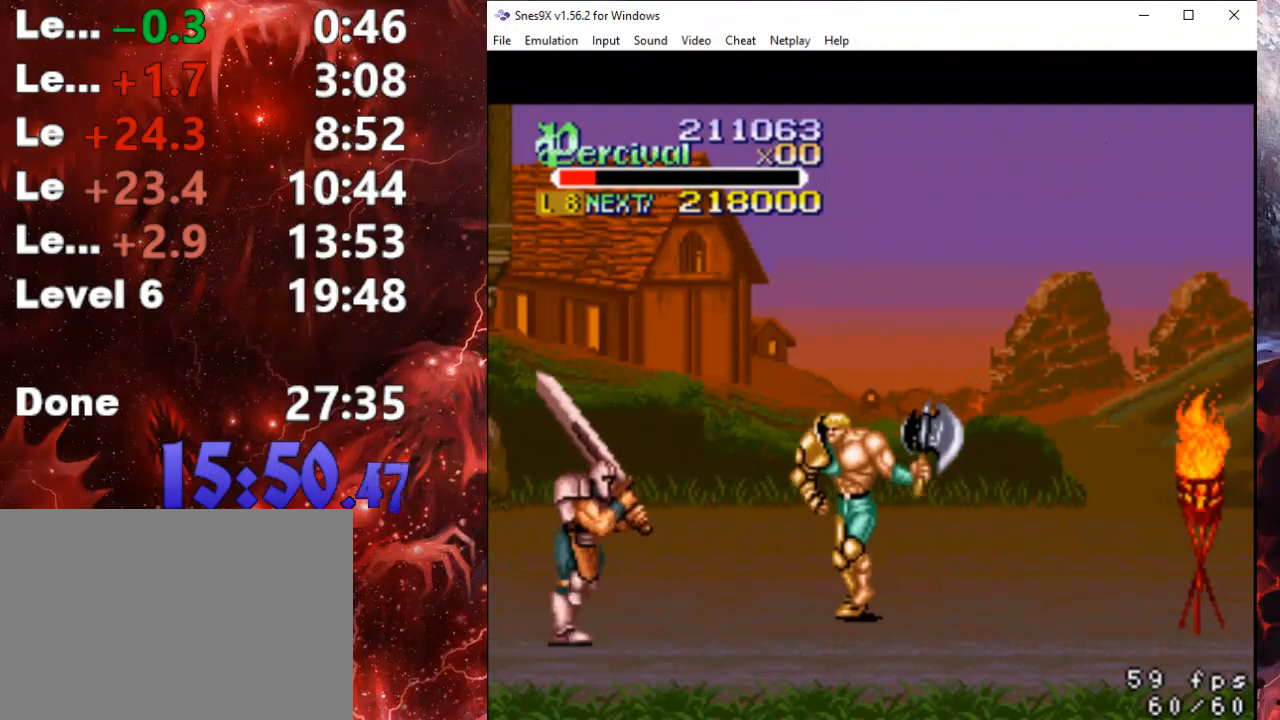
{"buttons": ["X"], "events": [[300, "X", "down"], [400, "DPAD_DOWN", "up"], [433, "DPAD_LEFT", "up"]]}
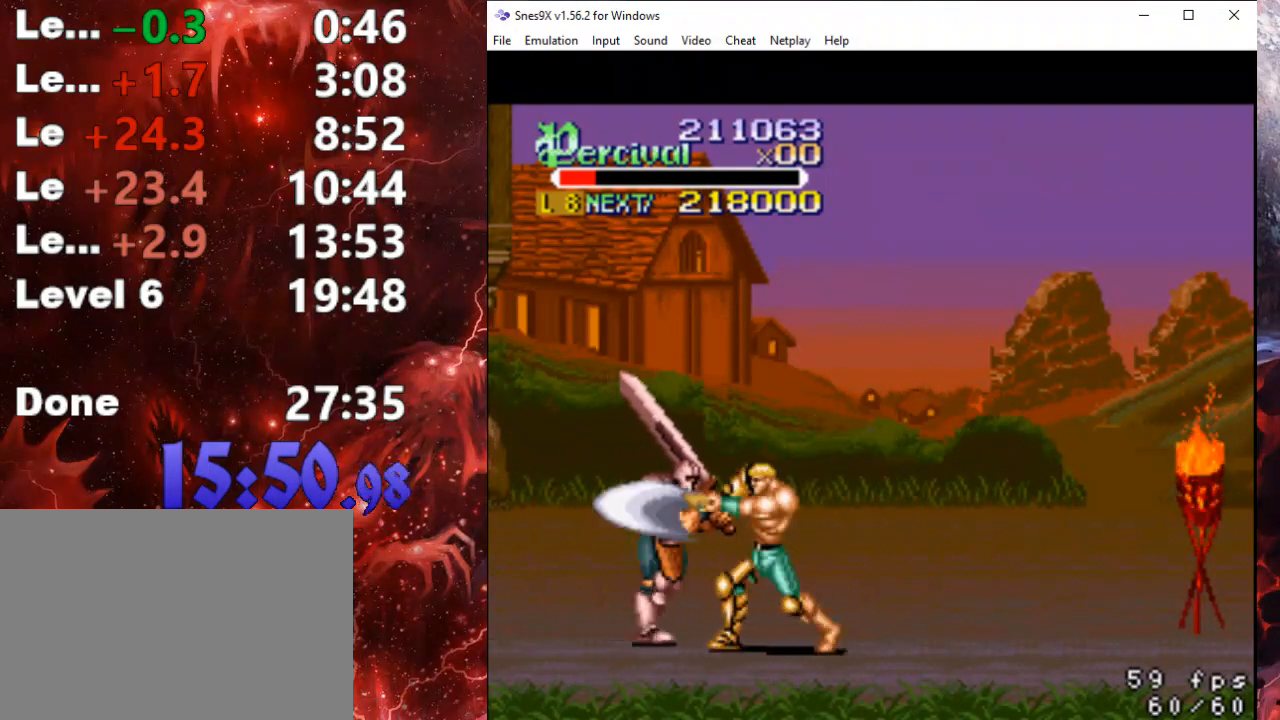
{"buttons": ["X", "DPAD_LEFT"], "events": [[33, "X", "up"], [200, "X", "down"], [233, "DPAD_LEFT", "down"]]}
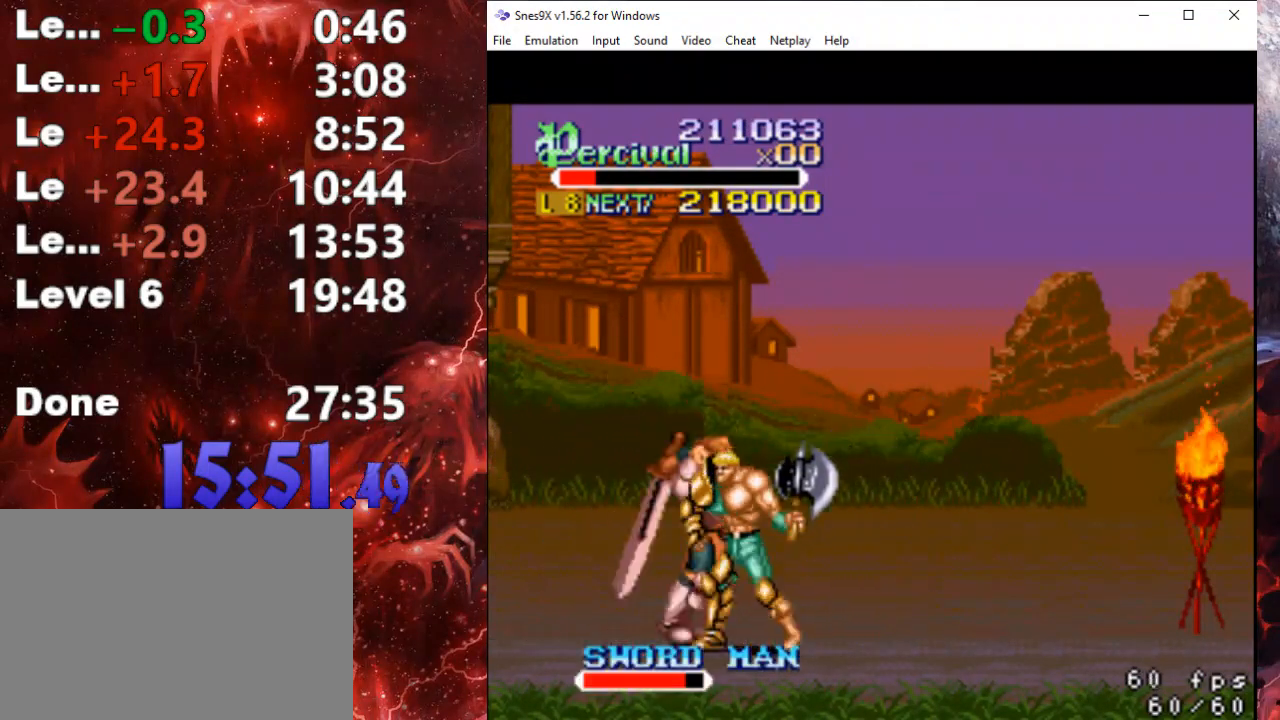
{"buttons": [], "events": [[133, "DPAD_LEFT", "up"], [133, "X", "up"], [200, "X", "down"], [233, "DPAD_LEFT", "down"], [367, "DPAD_LEFT", "up"], [400, "X", "up"]]}